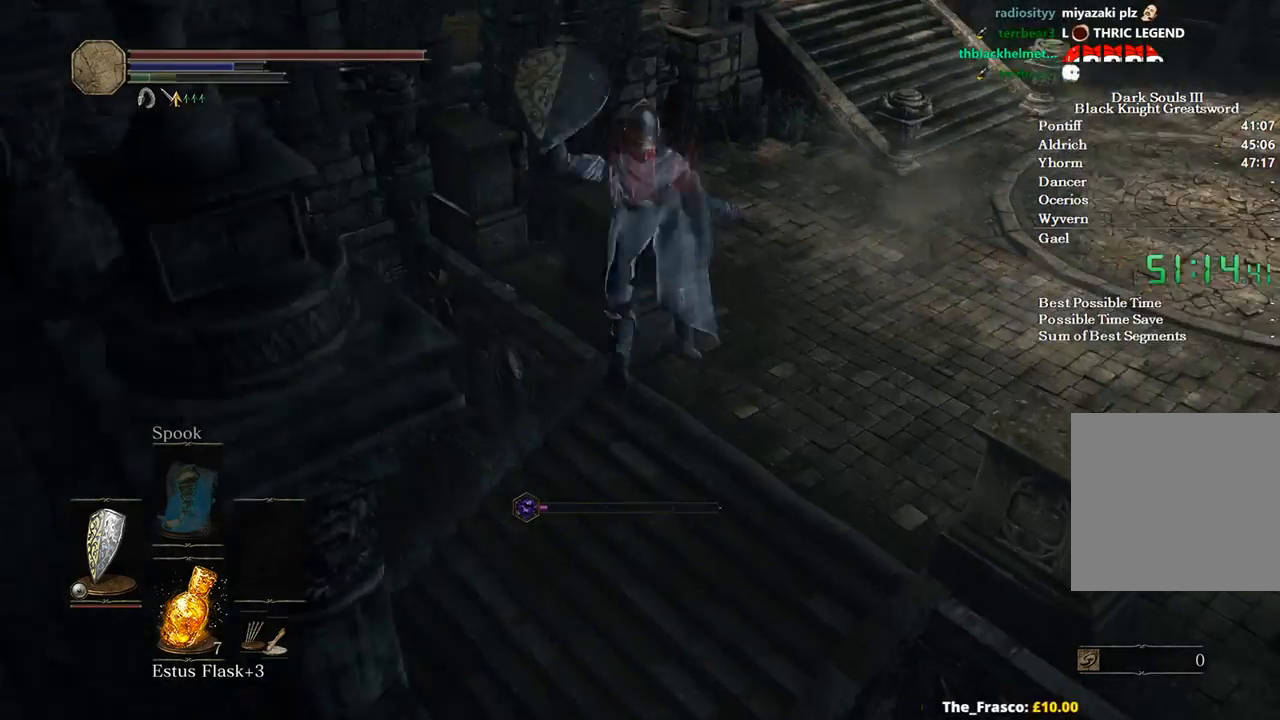
Gameplay with a controller (Xbox layout); each line is a JSON object with the inputs held at the frame after it. "events" lists button and stick changes between this image and that frame as [ms after this image, input, new state], when the widget could be followed in between.
{"buttons": ["B"], "left_stick": "up", "right_stick": "center", "events": [[67, "right_stick", "down-right"], [200, "right_stick", "center"], [300, "B", "up"], [433, "B", "down"]]}
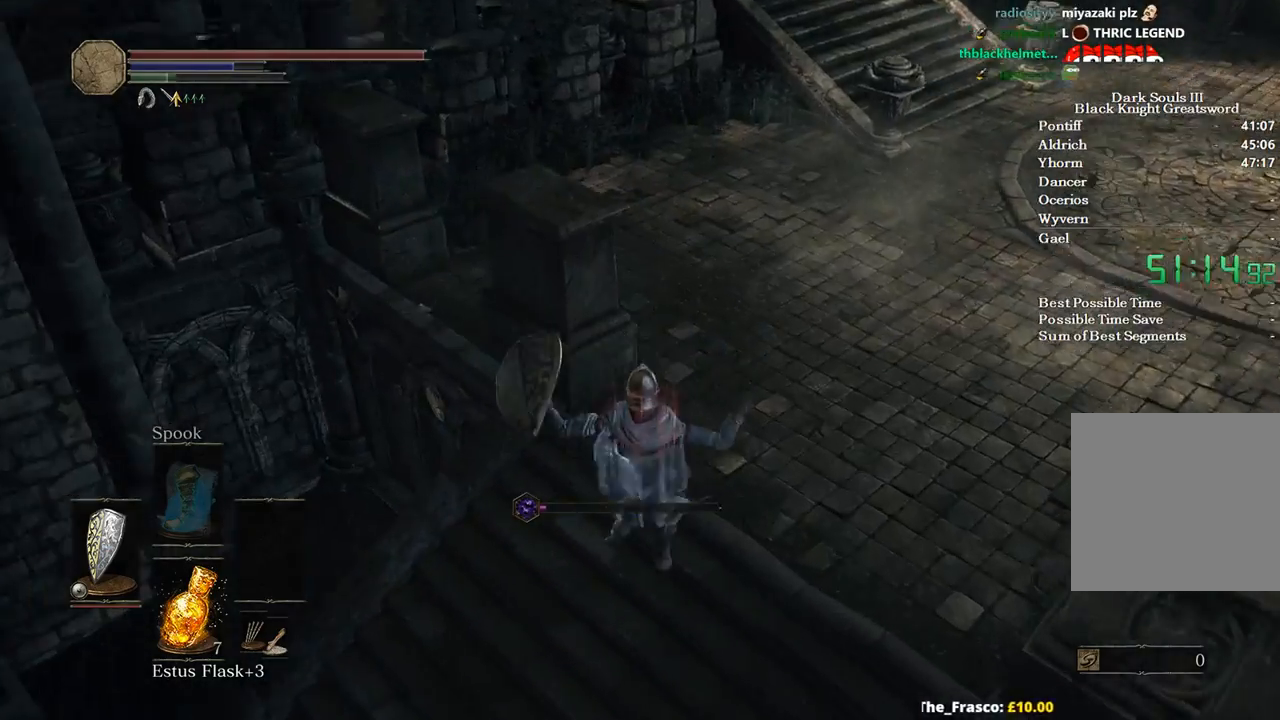
{"buttons": ["B"], "left_stick": "up-right", "right_stick": "center", "events": [[33, "B", "up"], [167, "B", "down"], [200, "B", "up"], [233, "left_stick", "up-right"], [333, "B", "down"], [400, "B", "up"], [500, "B", "down"]]}
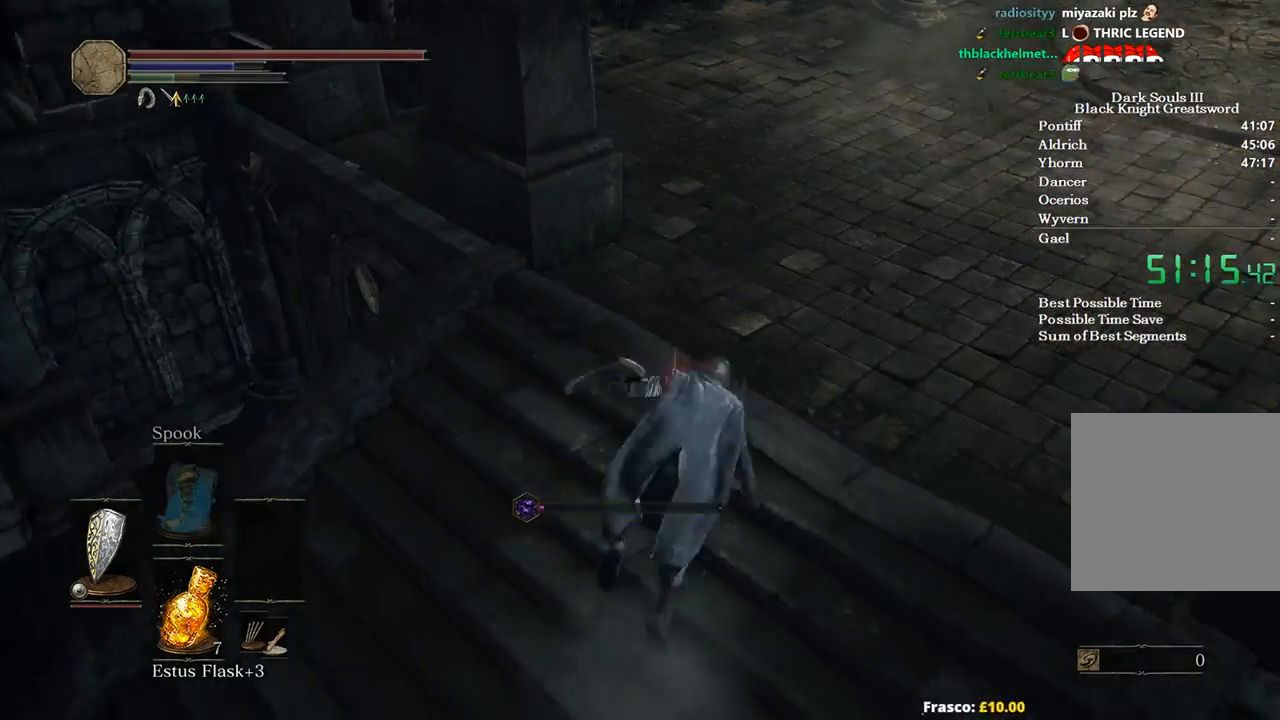
{"buttons": ["B"], "left_stick": "up-right", "right_stick": "up-left", "events": [[67, "B", "up"], [167, "B", "down"], [233, "right_stick", "up"], [400, "right_stick", "up-left"]]}
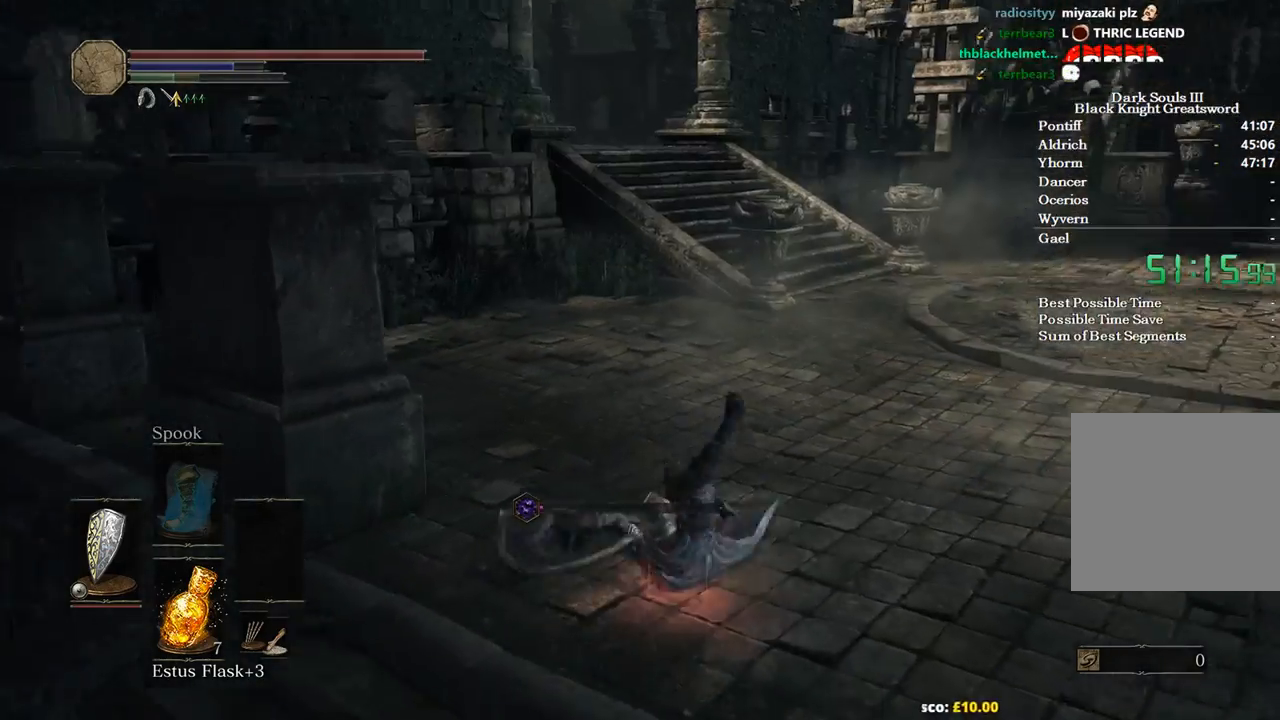
{"buttons": ["B"], "left_stick": "up-right", "right_stick": "left", "events": [[33, "right_stick", "left"]]}
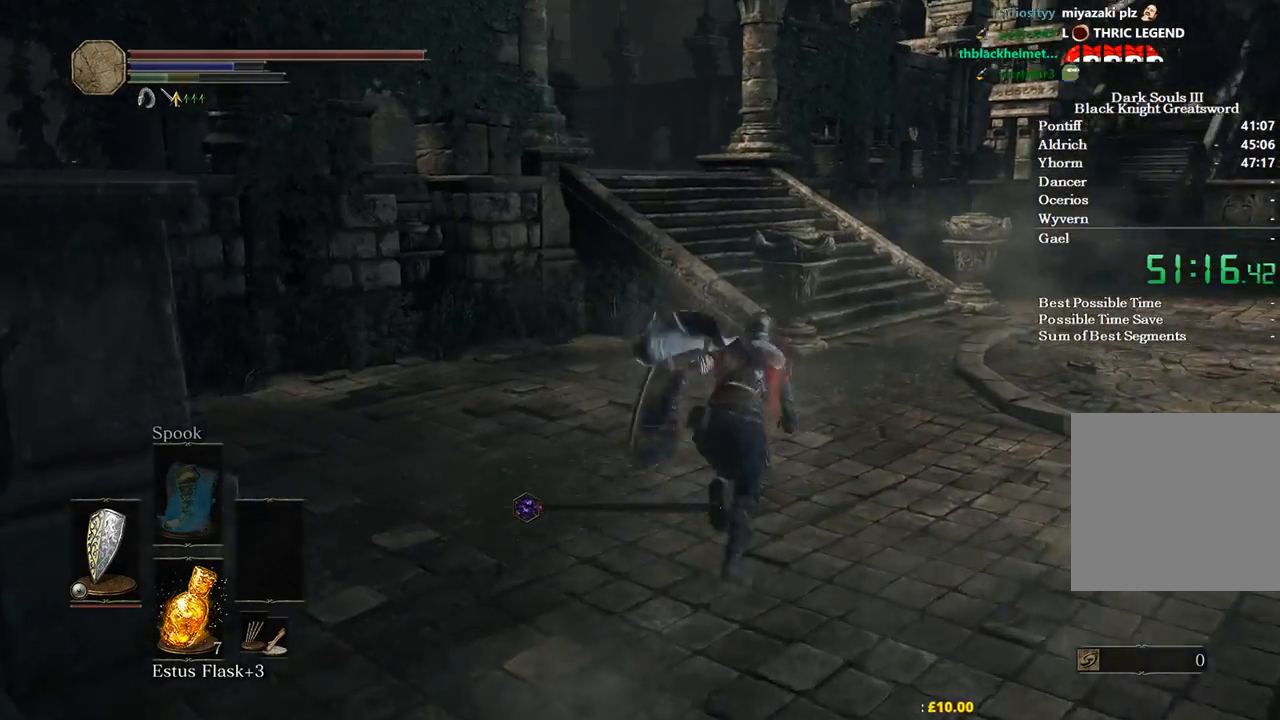
{"buttons": ["B"], "left_stick": "up-right", "right_stick": "left", "events": []}
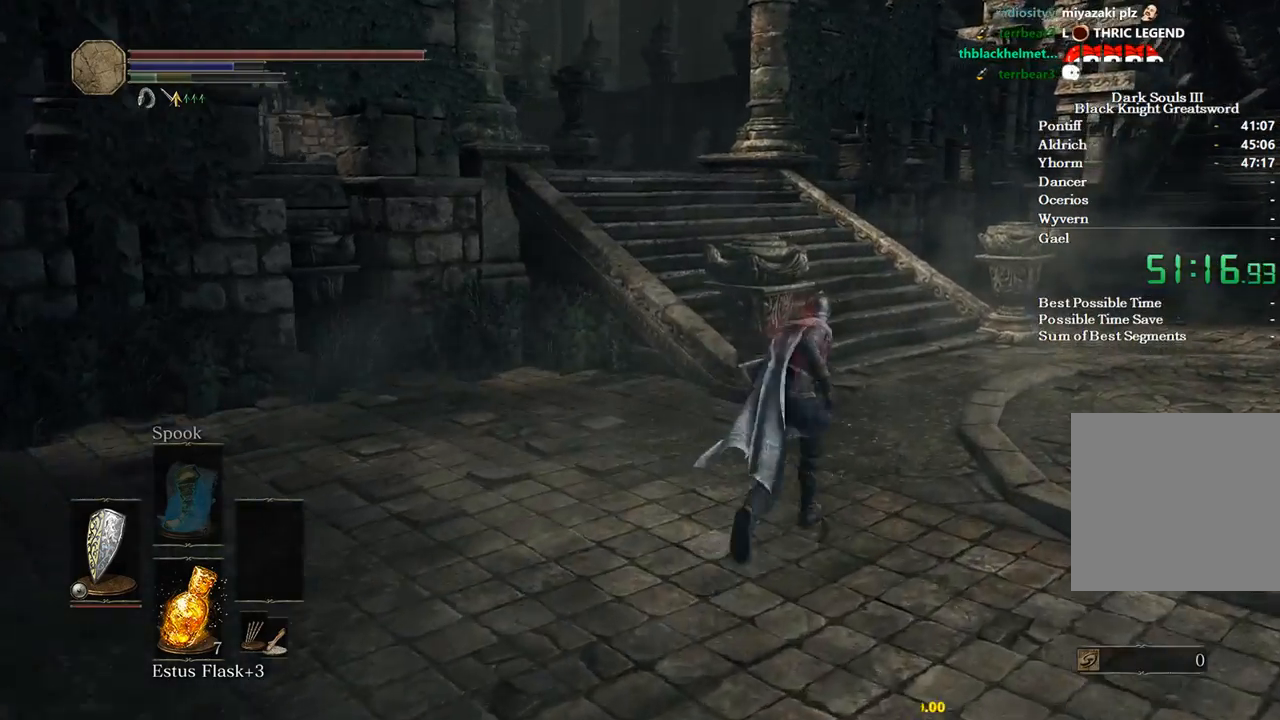
{"buttons": ["B"], "left_stick": "up-right", "right_stick": "left", "events": []}
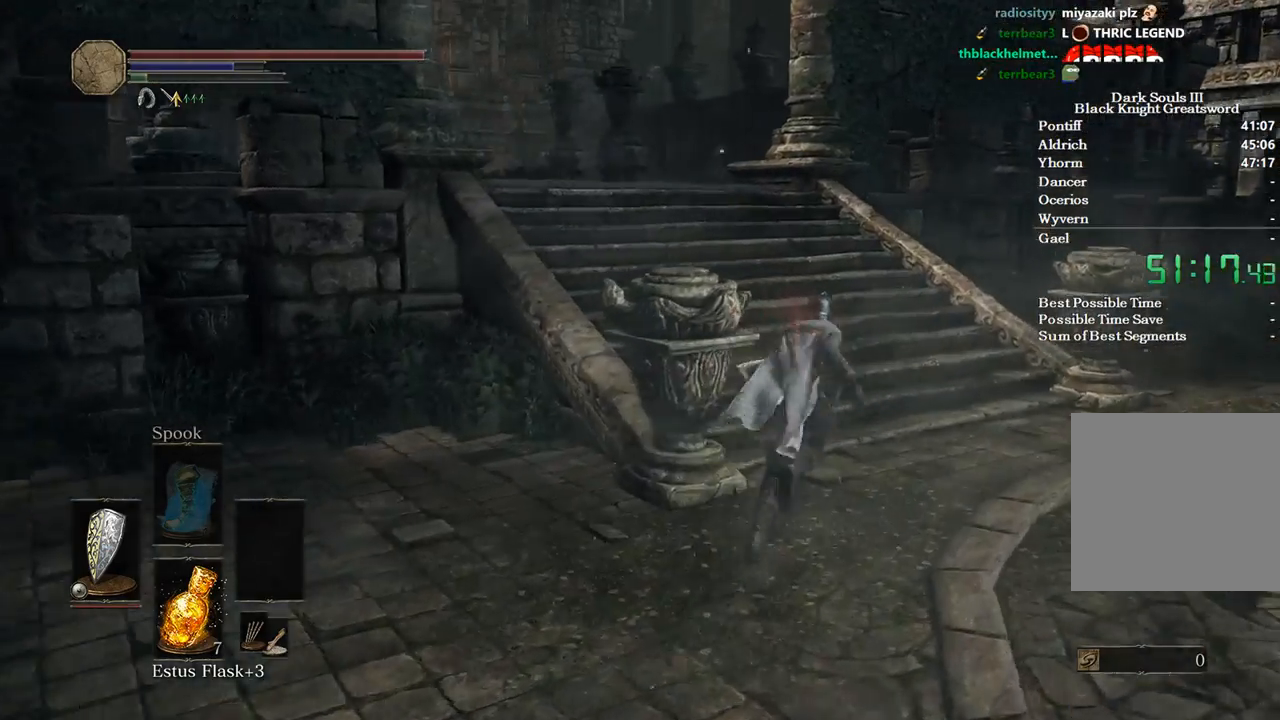
{"buttons": [], "left_stick": "up", "right_stick": "left", "events": [[33, "B", "up"], [33, "left_stick", "up"]]}
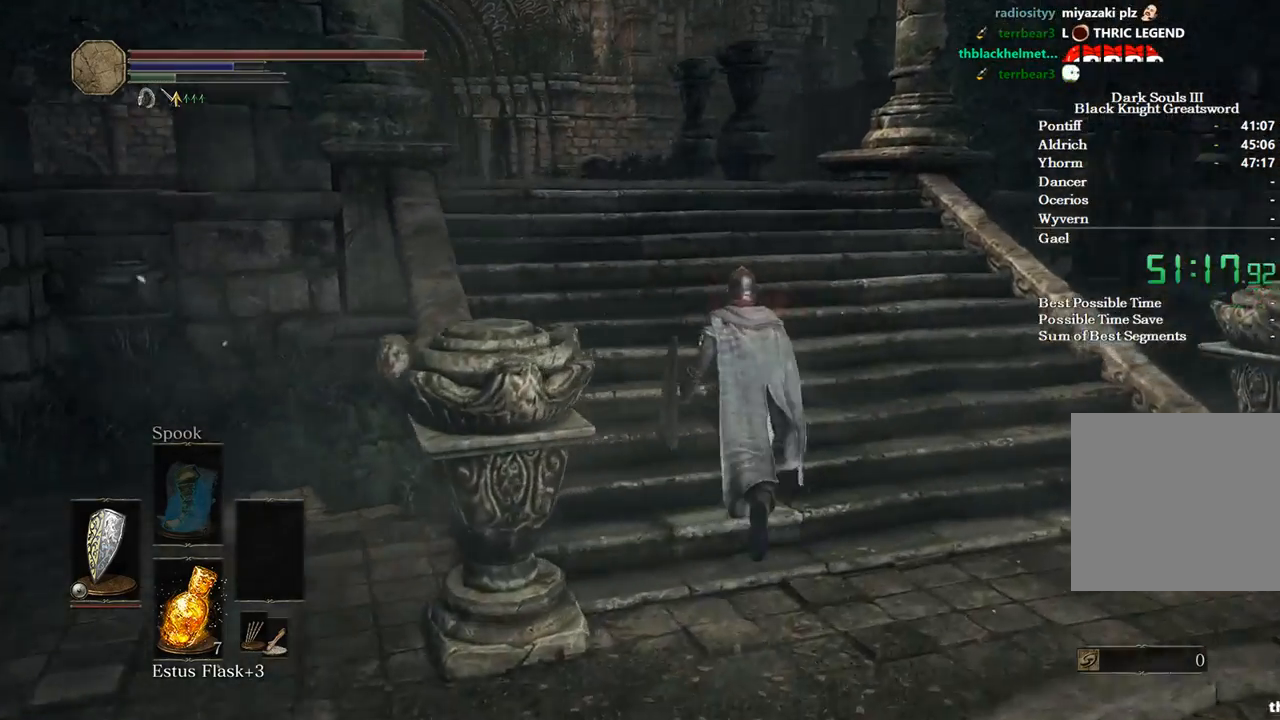
{"buttons": ["B"], "left_stick": "up", "right_stick": "down-left", "events": [[200, "right_stick", "down-left"], [400, "B", "down"]]}
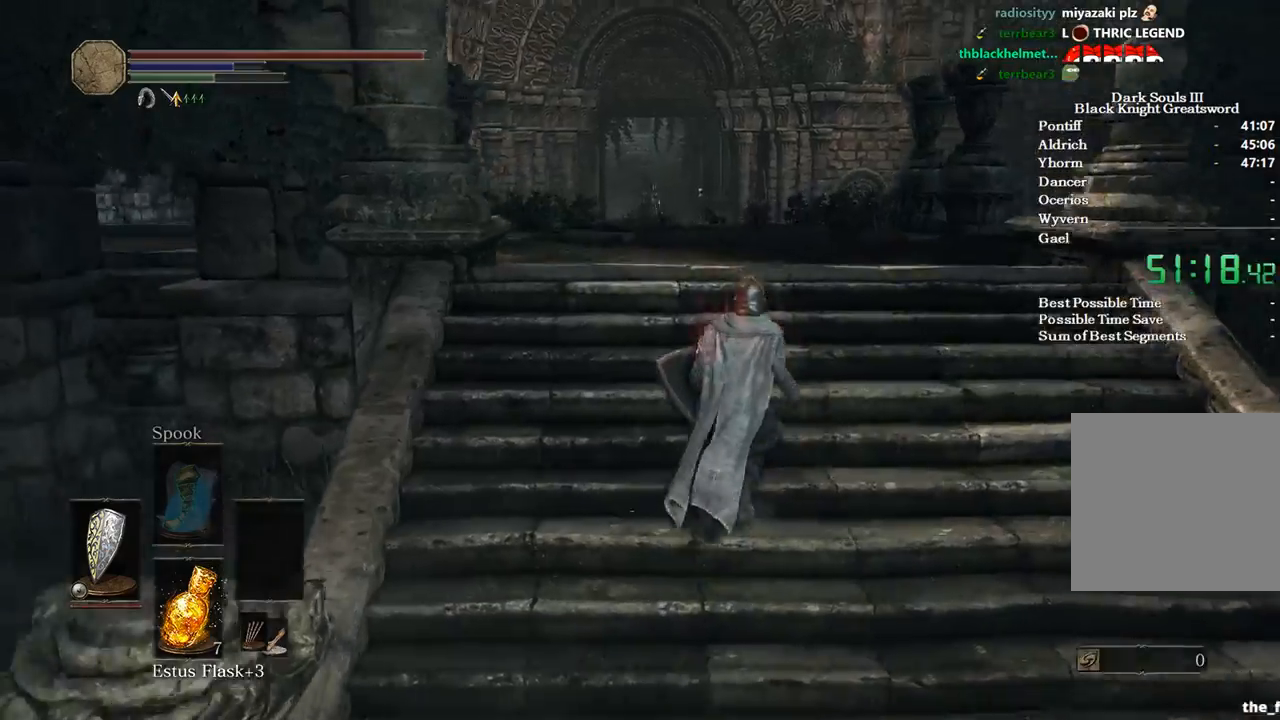
{"buttons": ["B"], "left_stick": "up", "right_stick": "down-left", "events": []}
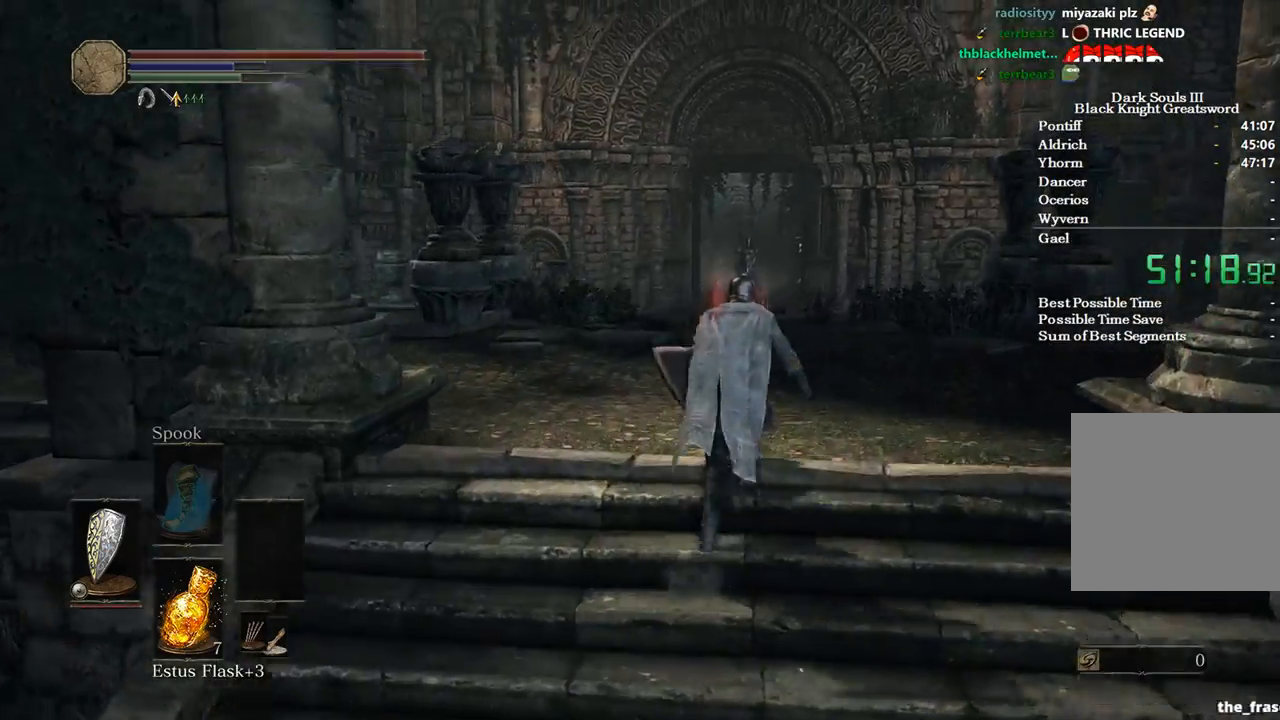
{"buttons": ["B"], "left_stick": "up", "right_stick": "down-left", "events": []}
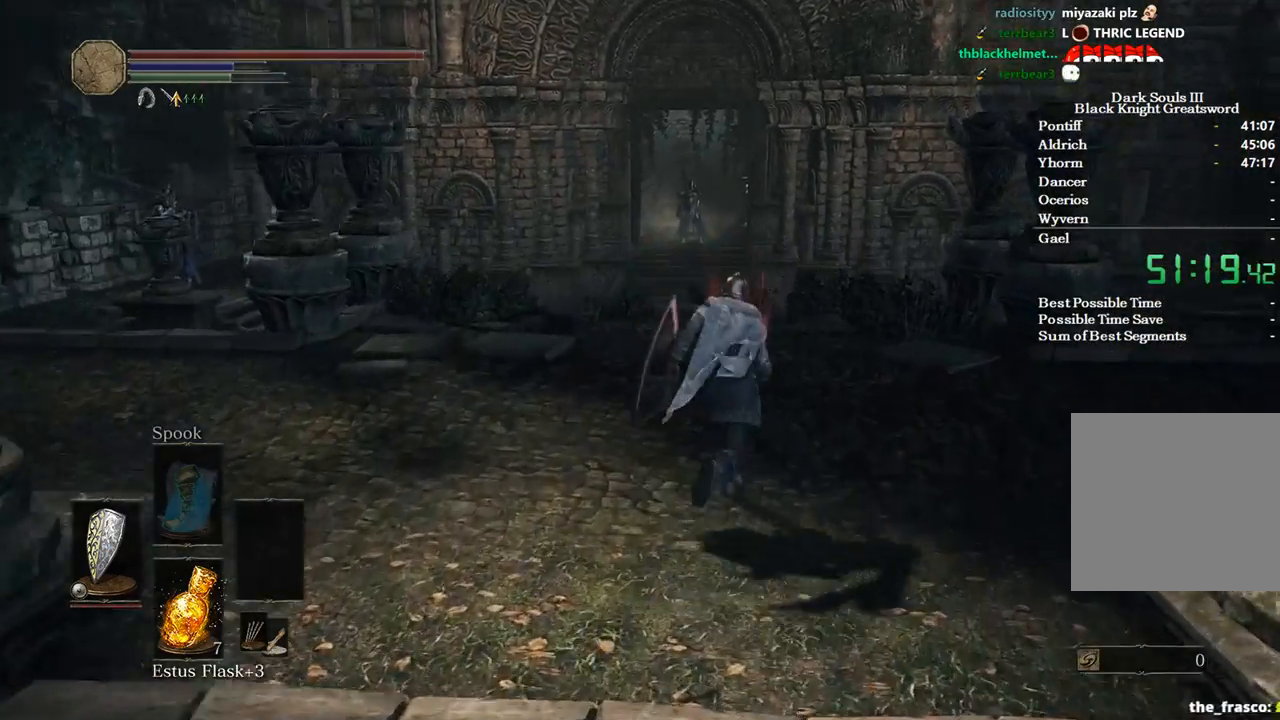
{"buttons": ["B"], "left_stick": "up", "right_stick": "down-left", "events": []}
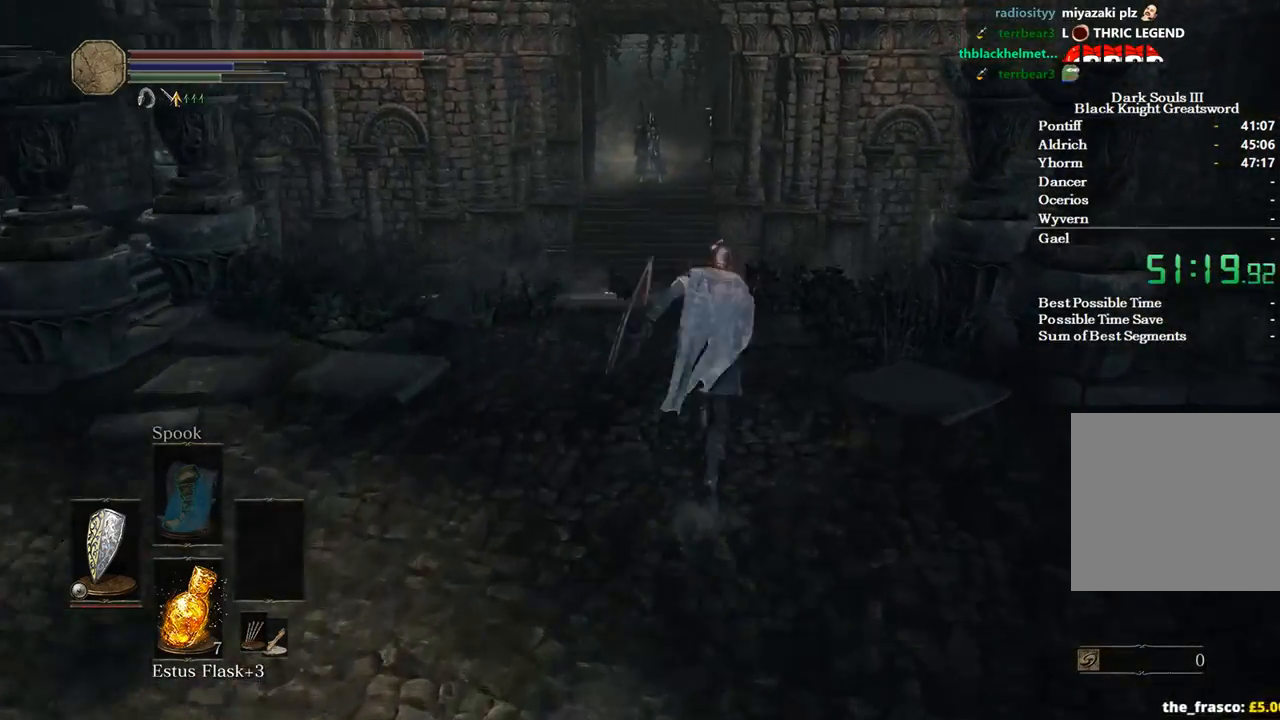
{"buttons": ["B"], "left_stick": "up-right", "right_stick": "down-left", "events": [[400, "left_stick", "up-right"]]}
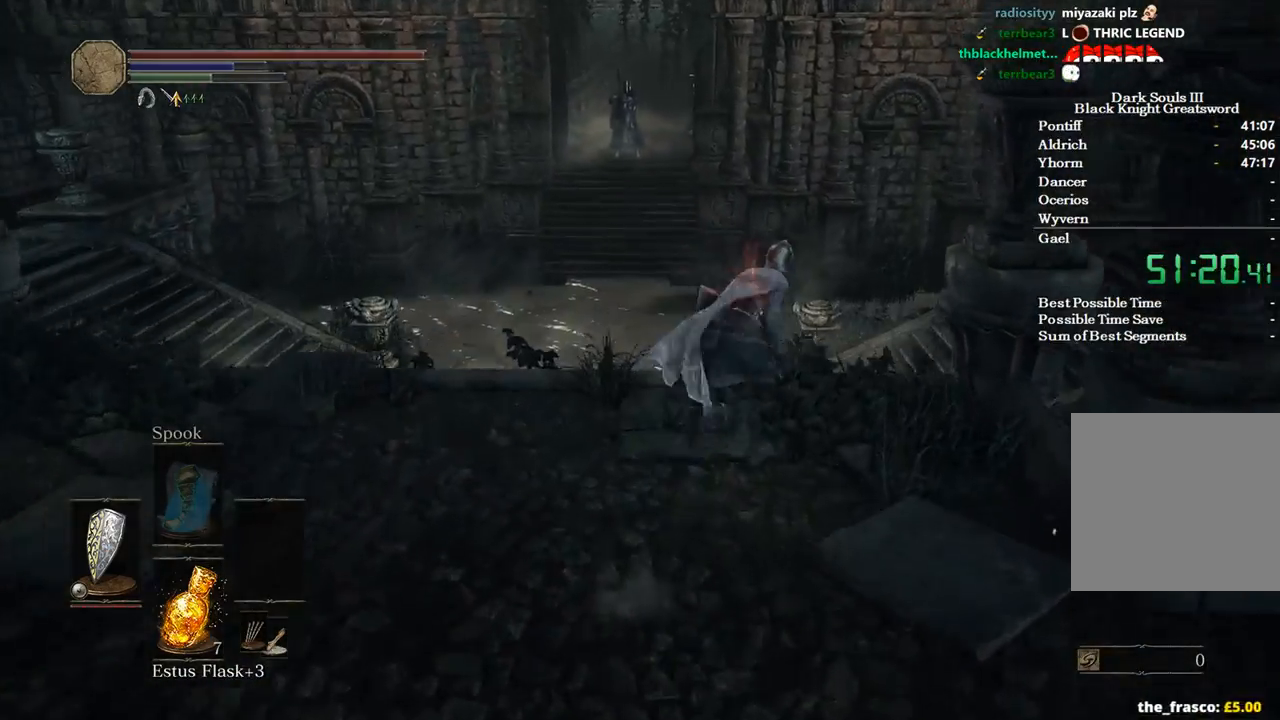
{"buttons": ["B"], "left_stick": "up", "right_stick": "down-left", "events": [[133, "left_stick", "up"]]}
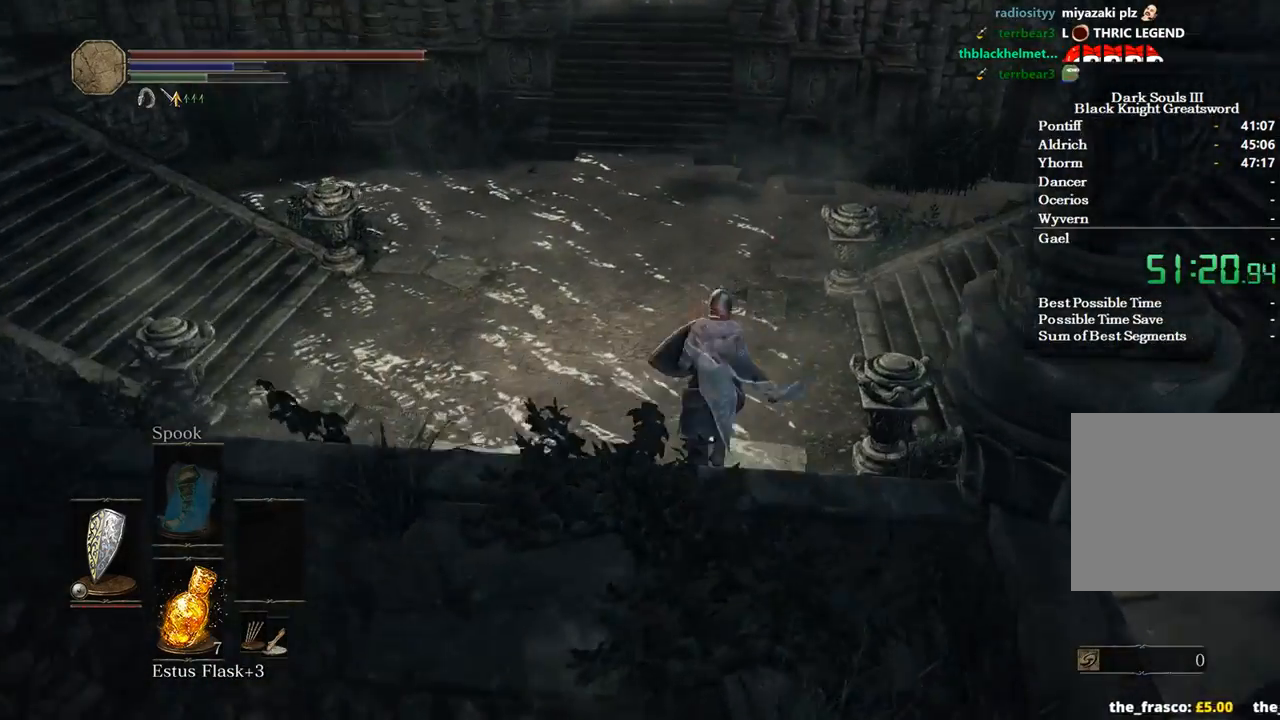
{"buttons": [], "left_stick": "up", "right_stick": "left", "events": [[67, "B", "up"], [100, "right_stick", "left"], [233, "B", "down"], [300, "B", "up"], [433, "B", "down"], [500, "B", "up"]]}
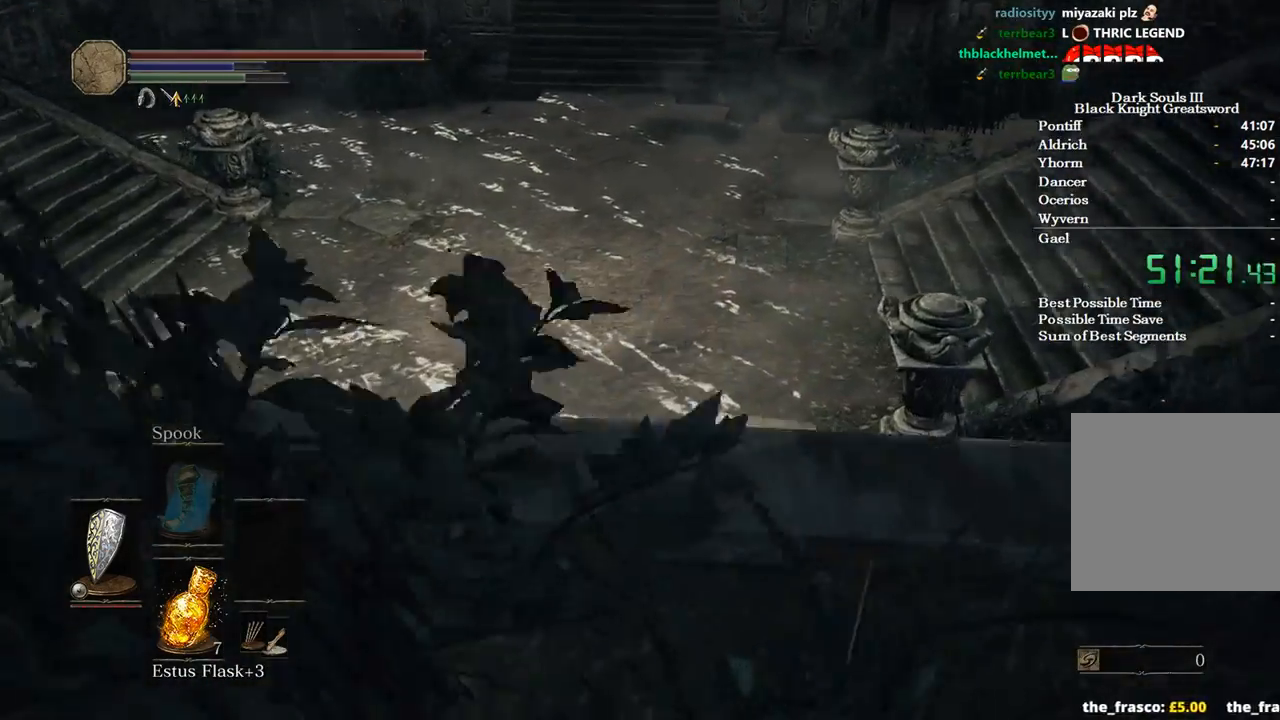
{"buttons": ["B"], "left_stick": "up", "right_stick": "up", "events": [[100, "B", "down"], [200, "B", "up"], [267, "B", "down"], [333, "right_stick", "up-left"], [433, "right_stick", "up"]]}
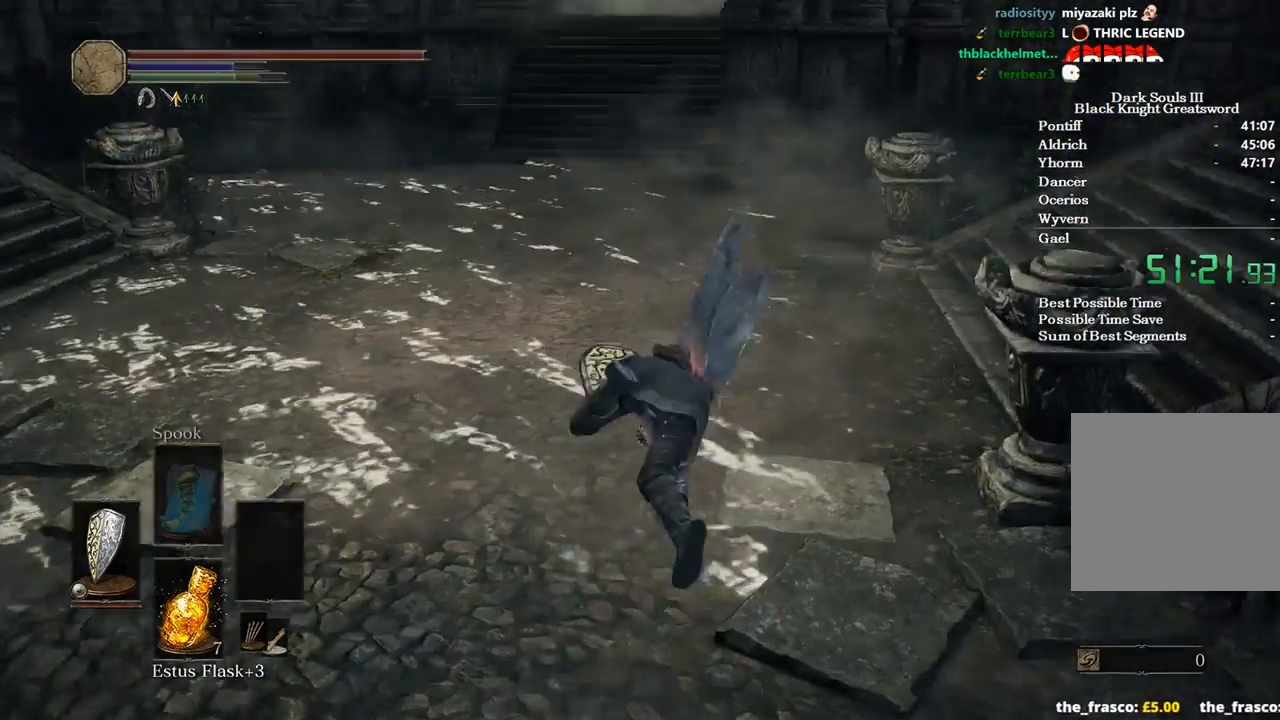
{"buttons": ["B"], "left_stick": "up", "right_stick": "down-left", "events": [[267, "right_stick", "center"], [333, "right_stick", "down-left"]]}
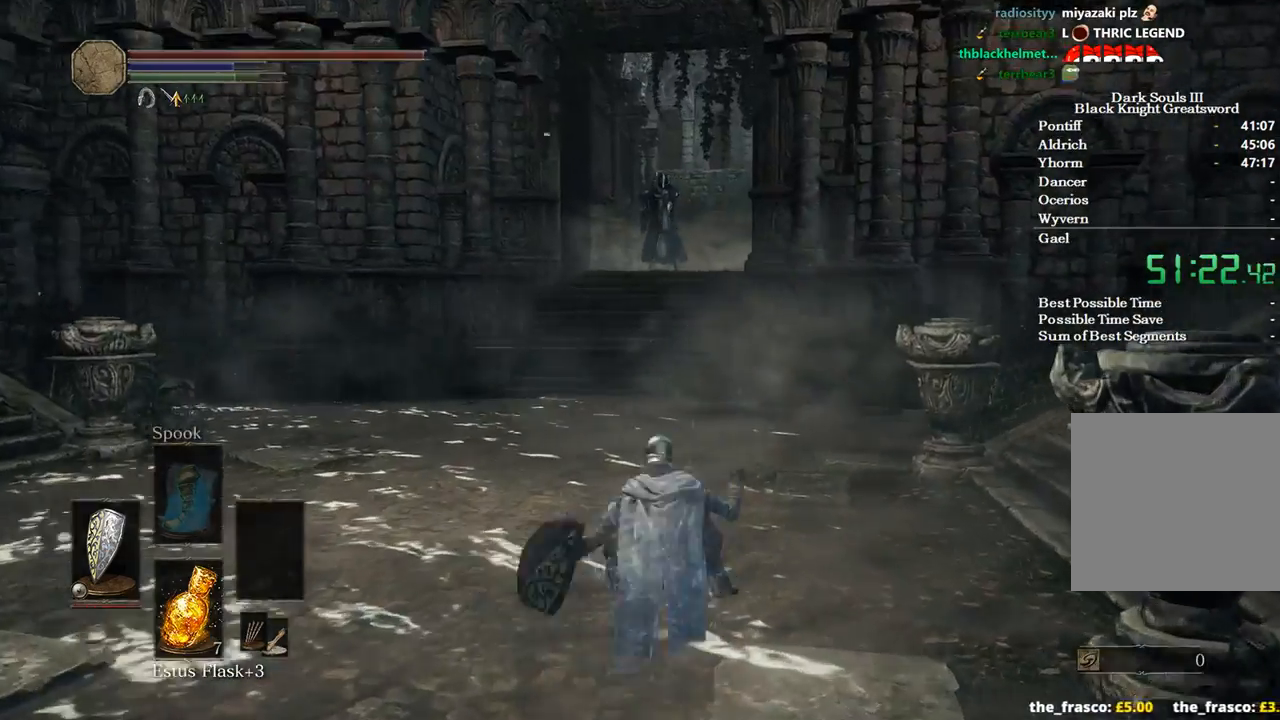
{"buttons": ["B"], "left_stick": "up", "right_stick": "down-left", "events": []}
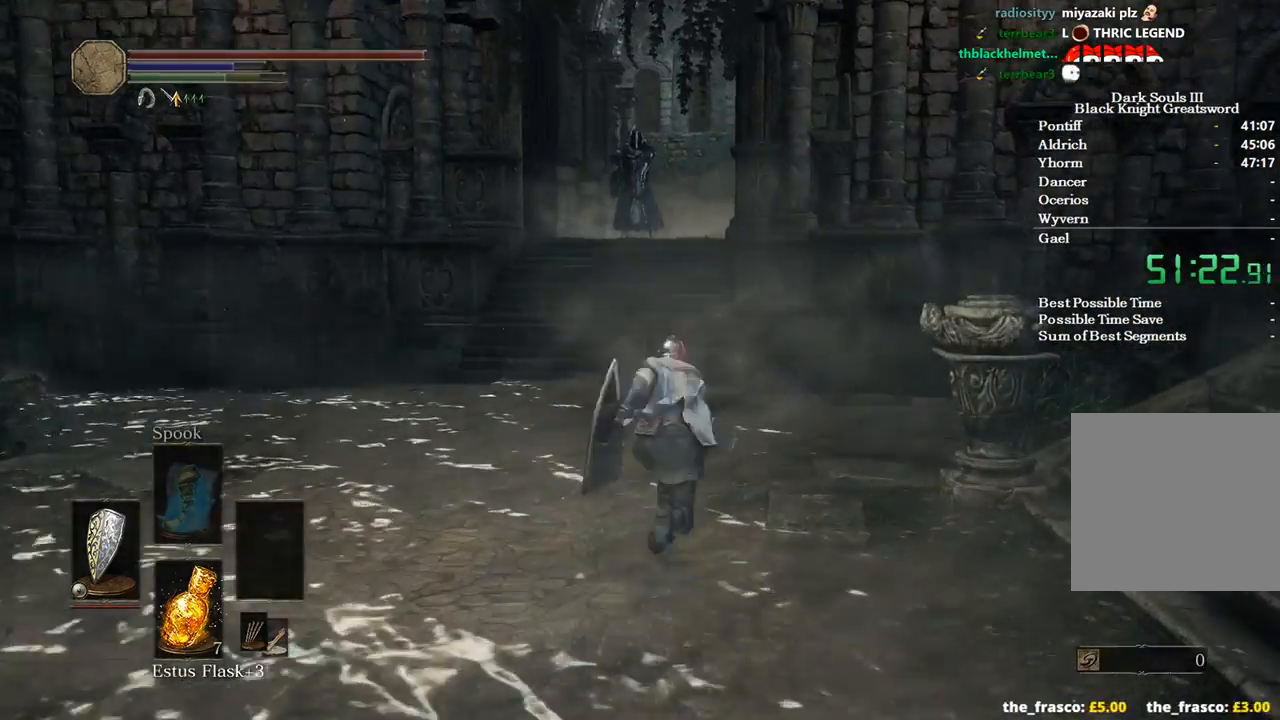
{"buttons": ["B"], "left_stick": "up", "right_stick": "down", "events": [[433, "right_stick", "down"]]}
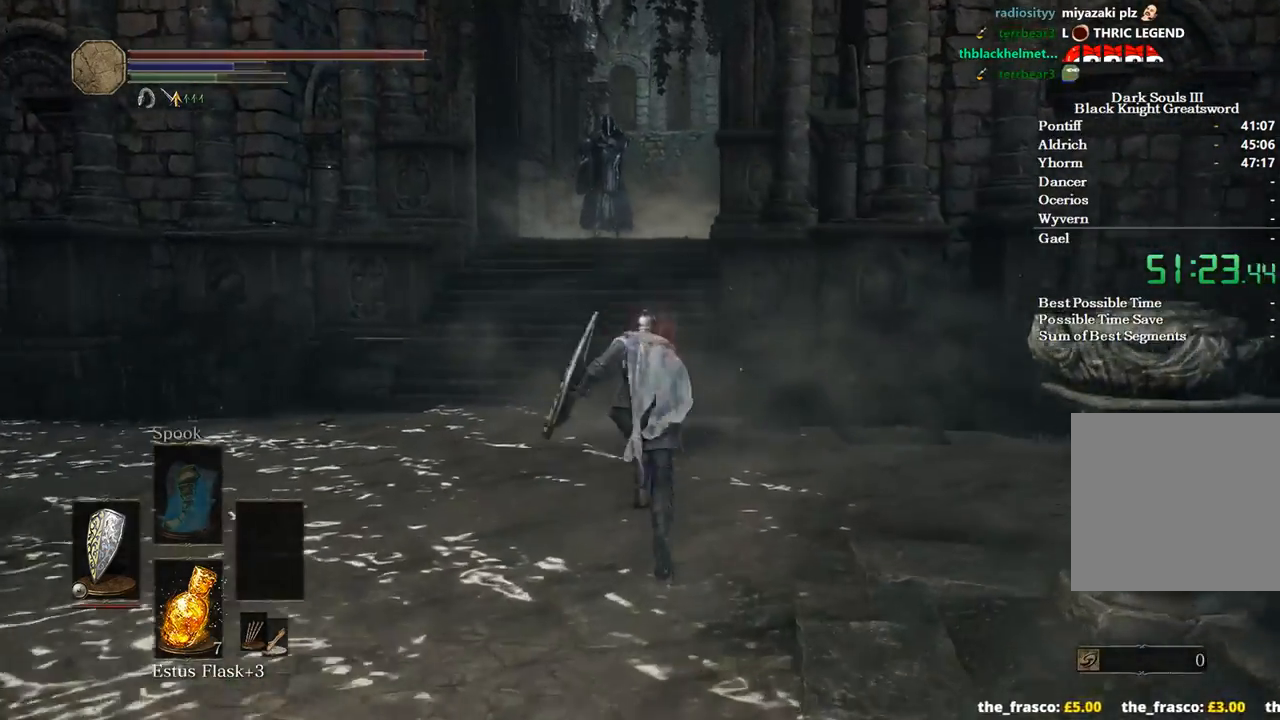
{"buttons": ["B"], "left_stick": "up", "right_stick": "down", "events": []}
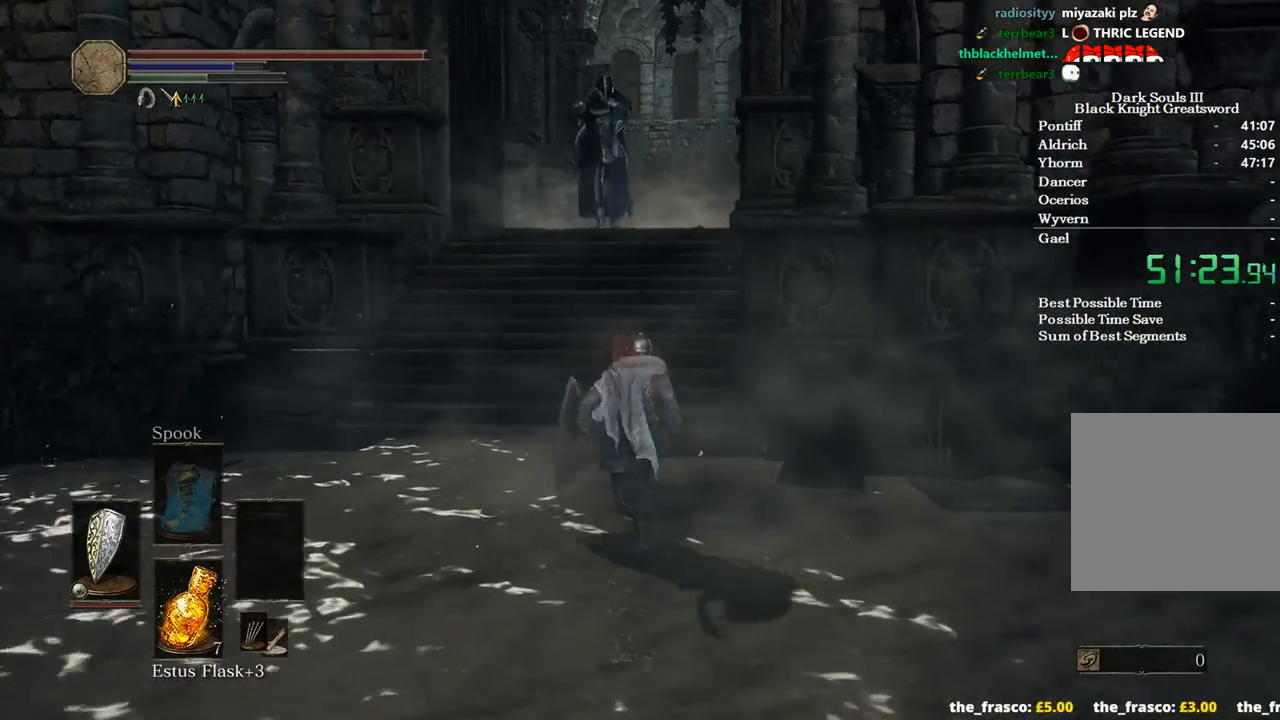
{"buttons": ["B"], "left_stick": "up", "right_stick": "down", "events": []}
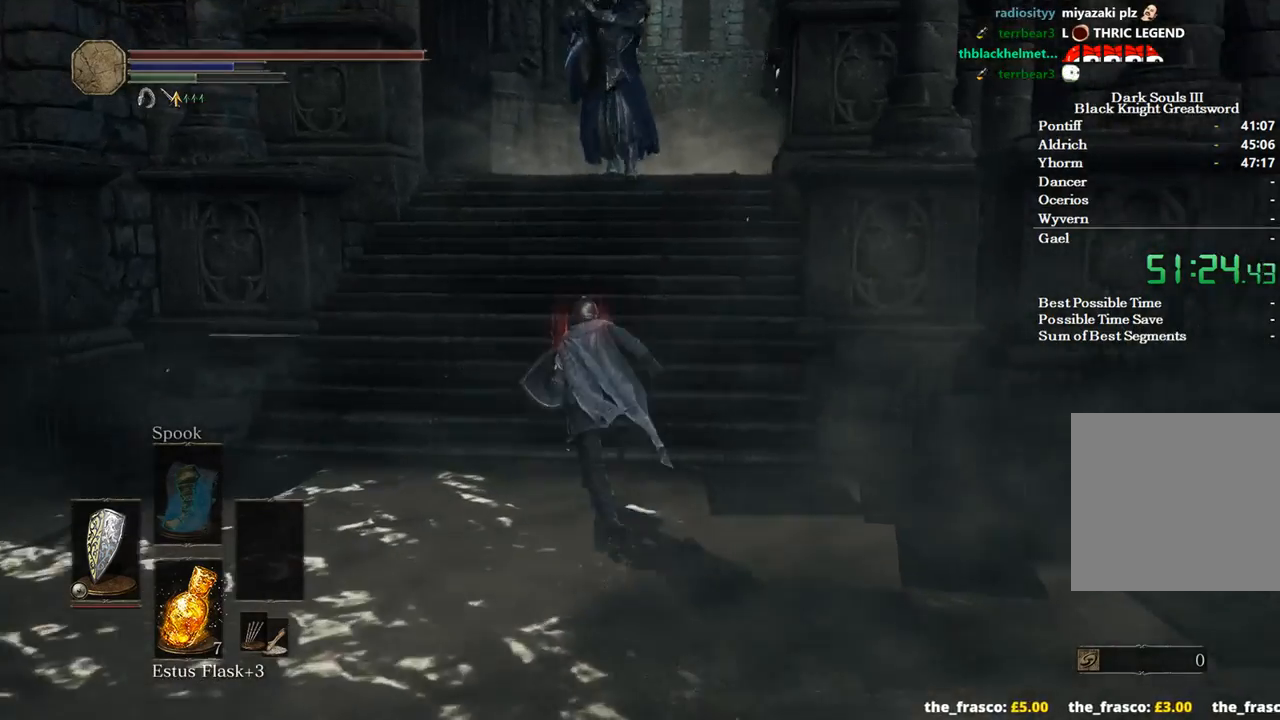
{"buttons": [], "left_stick": "up", "right_stick": "down", "events": [[333, "B", "up"], [400, "B", "down"], [500, "B", "up"]]}
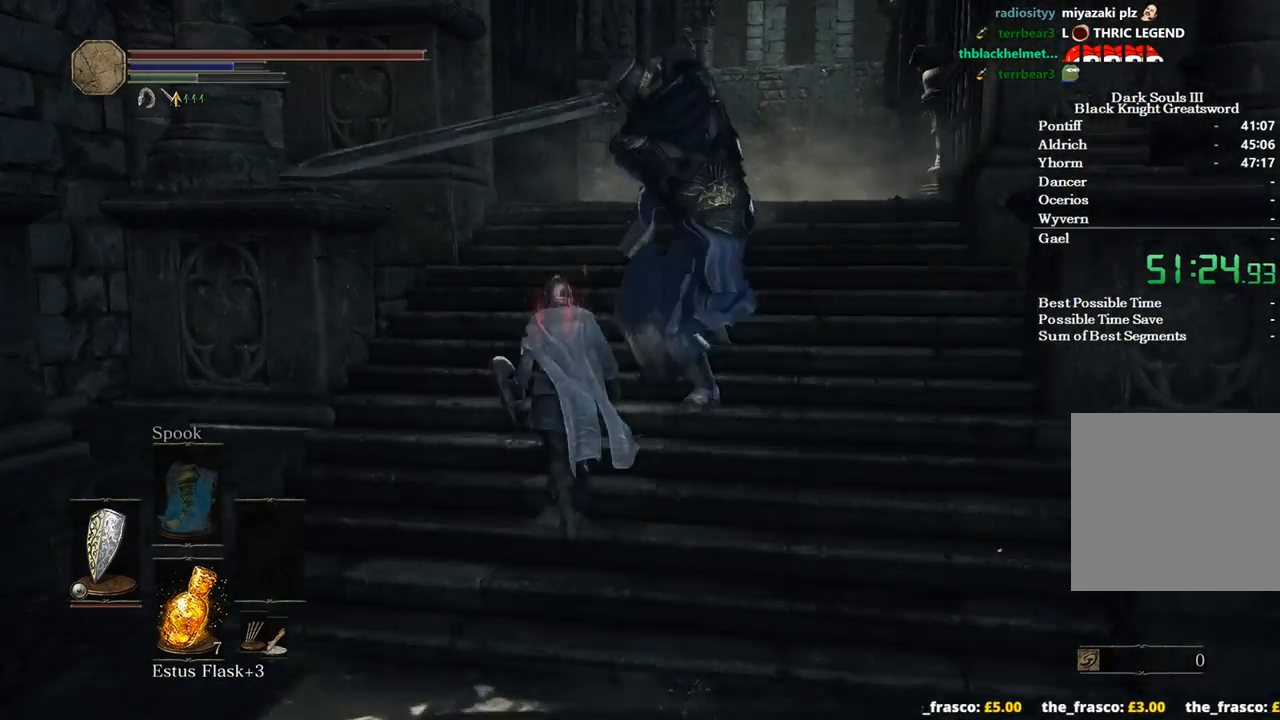
{"buttons": [], "left_stick": "up", "right_stick": "down", "events": []}
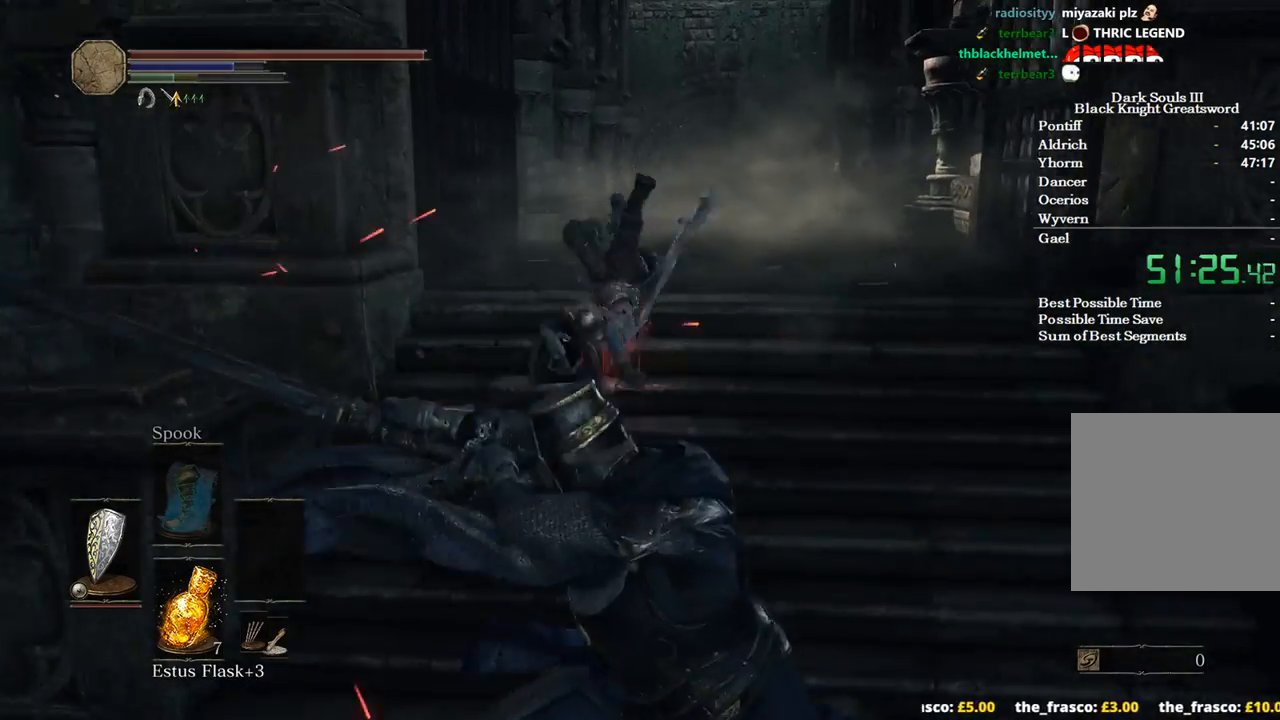
{"buttons": [], "left_stick": "up", "right_stick": "center", "events": [[400, "right_stick", "center"]]}
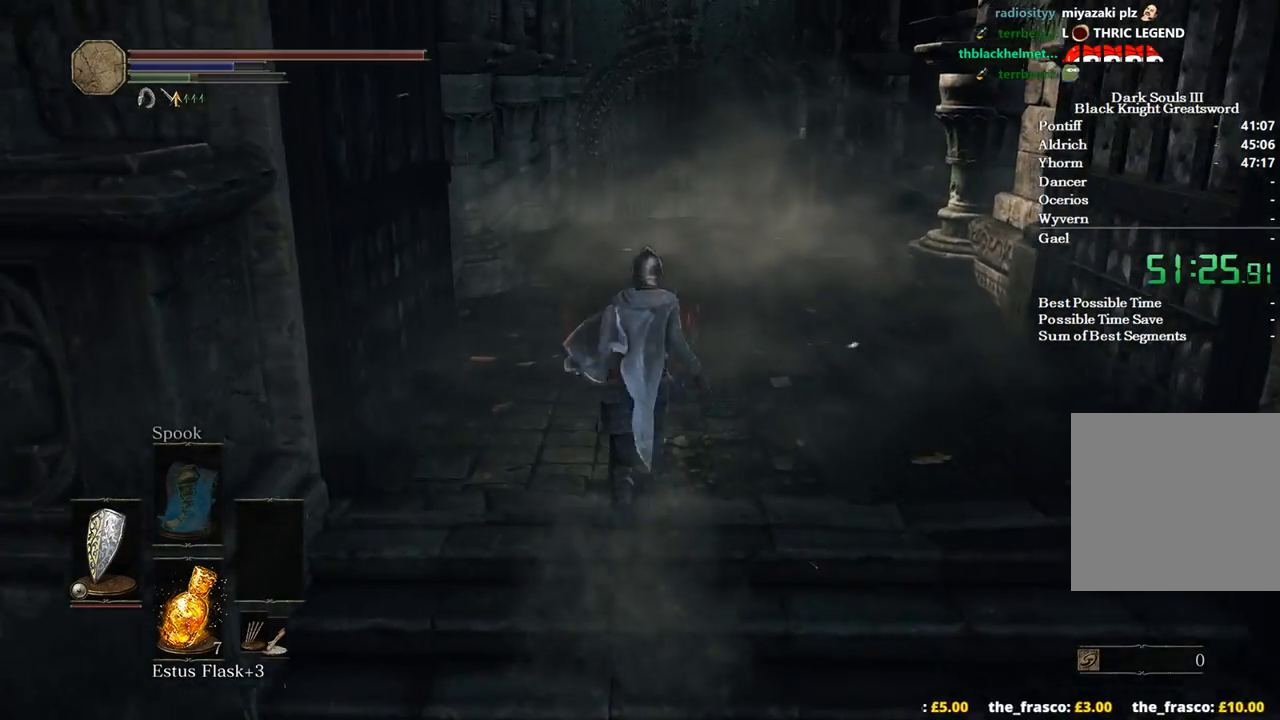
{"buttons": ["B"], "left_stick": "up", "right_stick": "center", "events": [[467, "B", "down"]]}
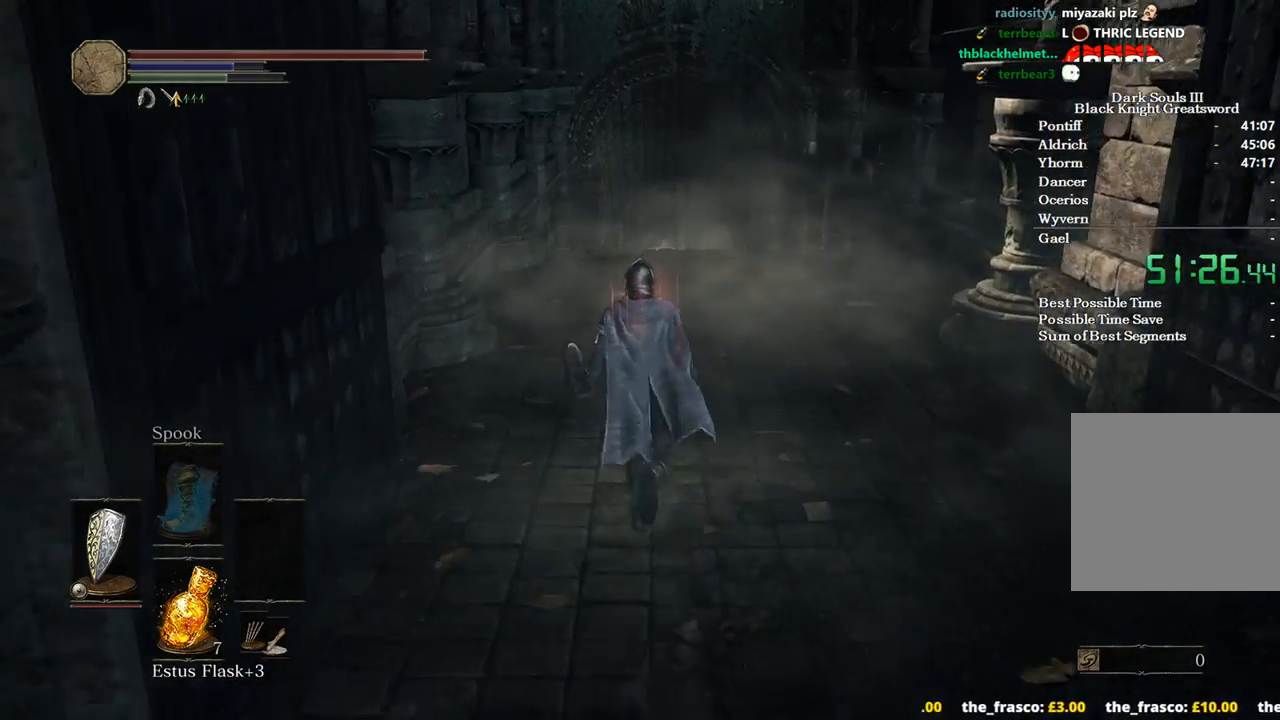
{"buttons": ["A", "B"], "left_stick": "up", "right_stick": "center", "events": [[167, "START", "down"], [267, "A", "down"], [267, "START", "up"], [400, "A", "up"], [467, "A", "down"]]}
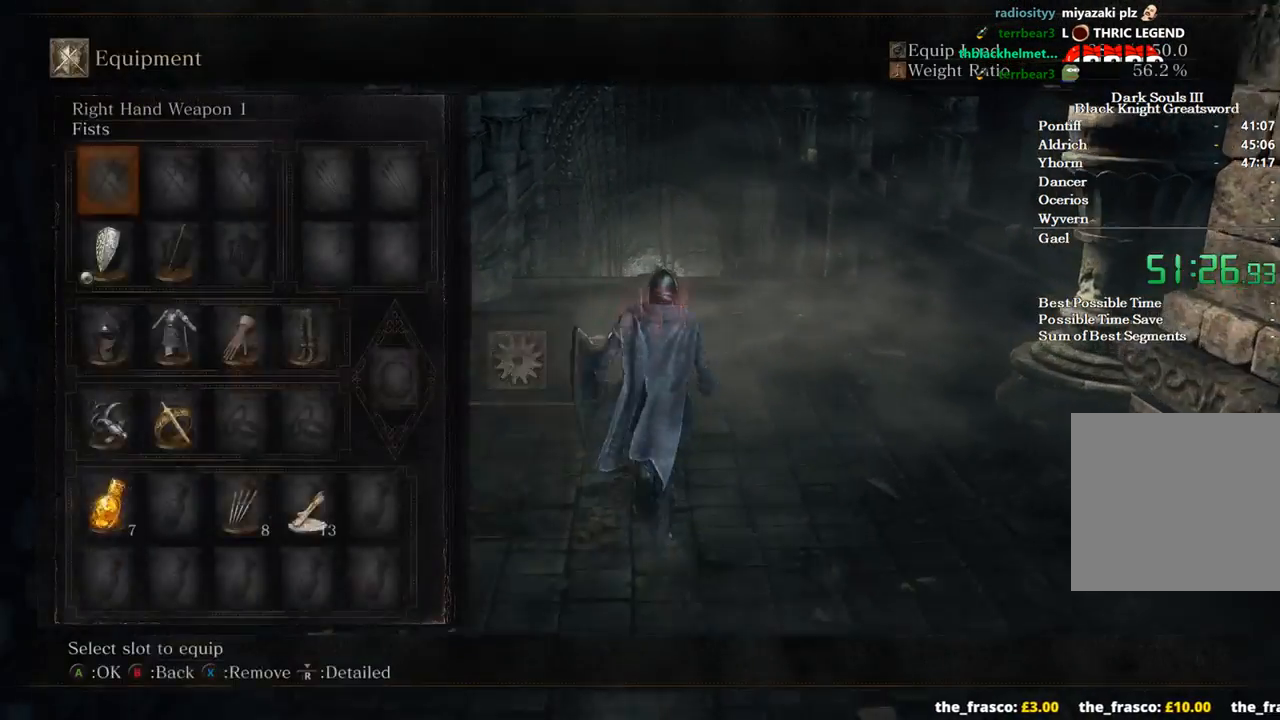
{"buttons": ["A", "B"], "left_stick": "up", "right_stick": "center", "events": [[67, "A", "up"], [333, "DPAD_RIGHT", "down"], [433, "DPAD_RIGHT", "up"], [433, "right_stick", "down"], [467, "A", "down"], [500, "right_stick", "center"]]}
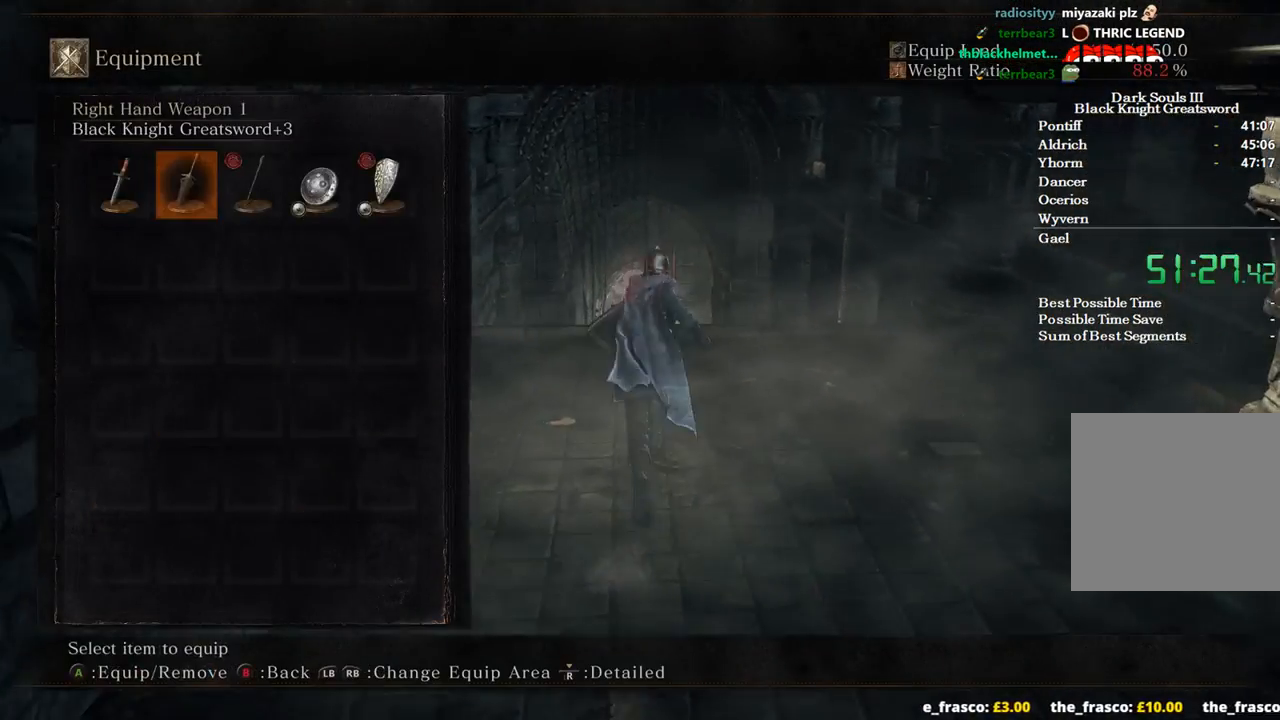
{"buttons": ["A", "B"], "left_stick": "up", "right_stick": "center", "events": [[100, "A", "up"], [167, "START", "down"], [233, "START", "up"], [333, "START", "down"], [433, "A", "down"], [433, "START", "up"]]}
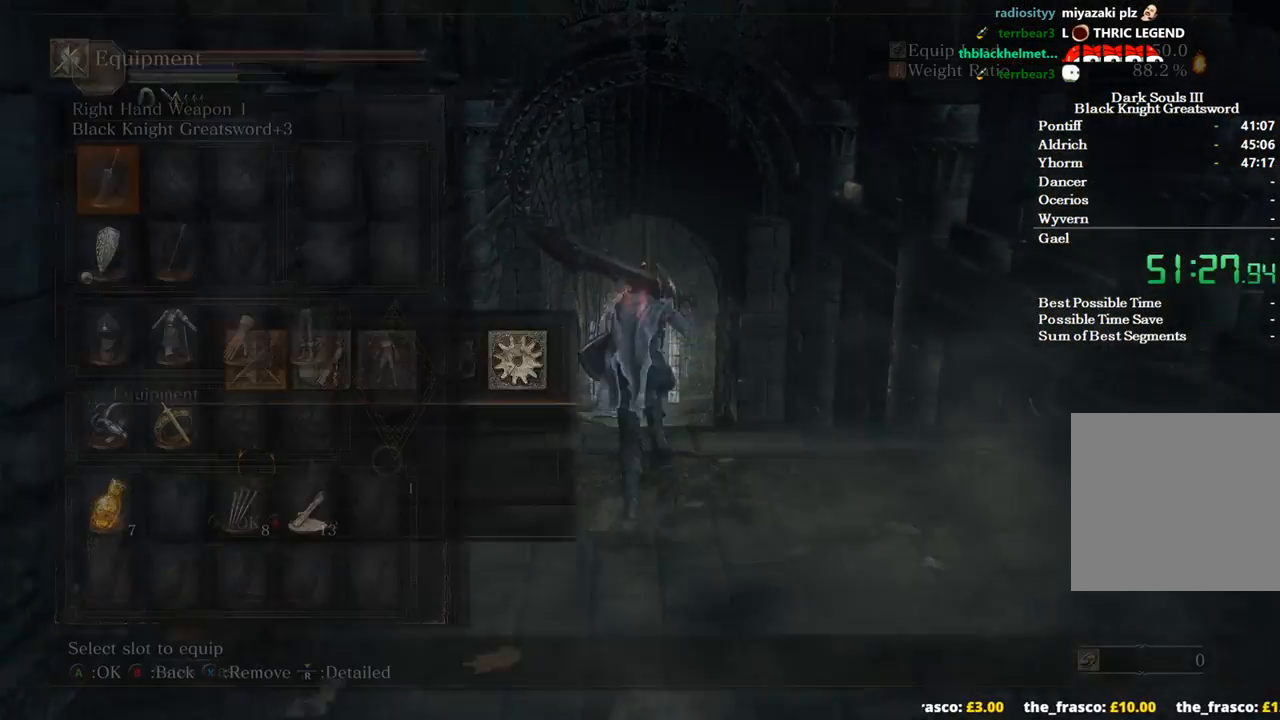
{"buttons": ["B", "X"], "left_stick": "up", "right_stick": "center", "events": [[67, "A", "up"], [133, "DPAD_DOWN", "down"], [200, "DPAD_DOWN", "up"], [200, "right_stick", "down"], [267, "DPAD_DOWN", "down"], [333, "right_stick", "center"], [367, "DPAD_DOWN", "up"], [500, "X", "down"]]}